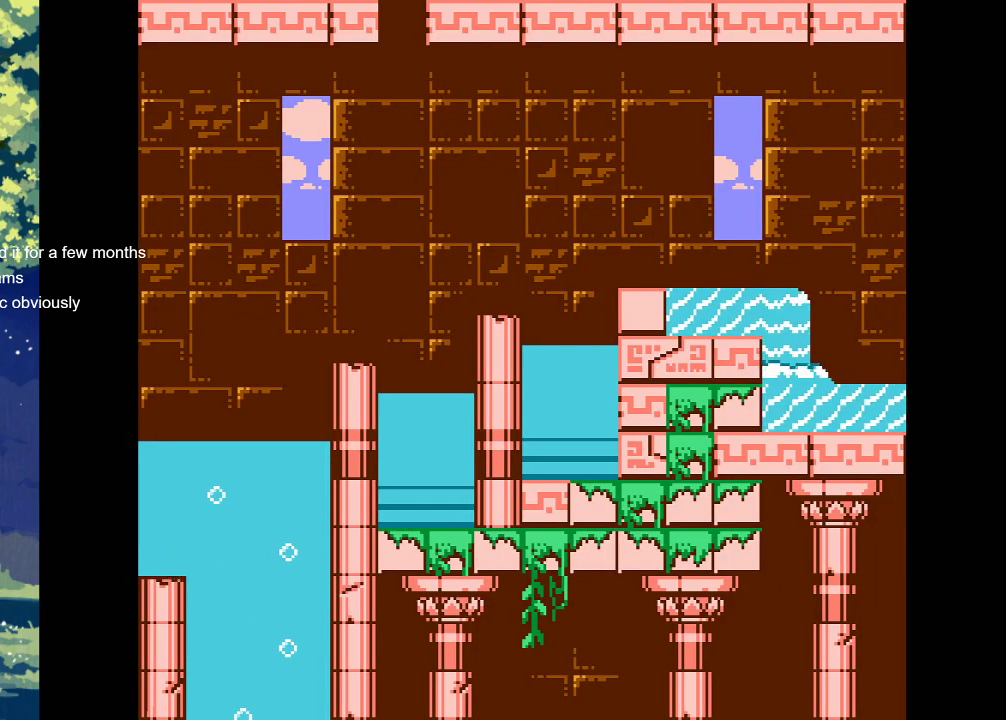
Gameplay with a controller (PlayStation layout); each line is a JSON object with the inputs held at the frame after it. "events" lists button and stick changes between this image and that frame as [ms after this image, input, new state], when the widget could be followed in between. Not read: left_stick right_stick.
{"buttons": [], "events": []}
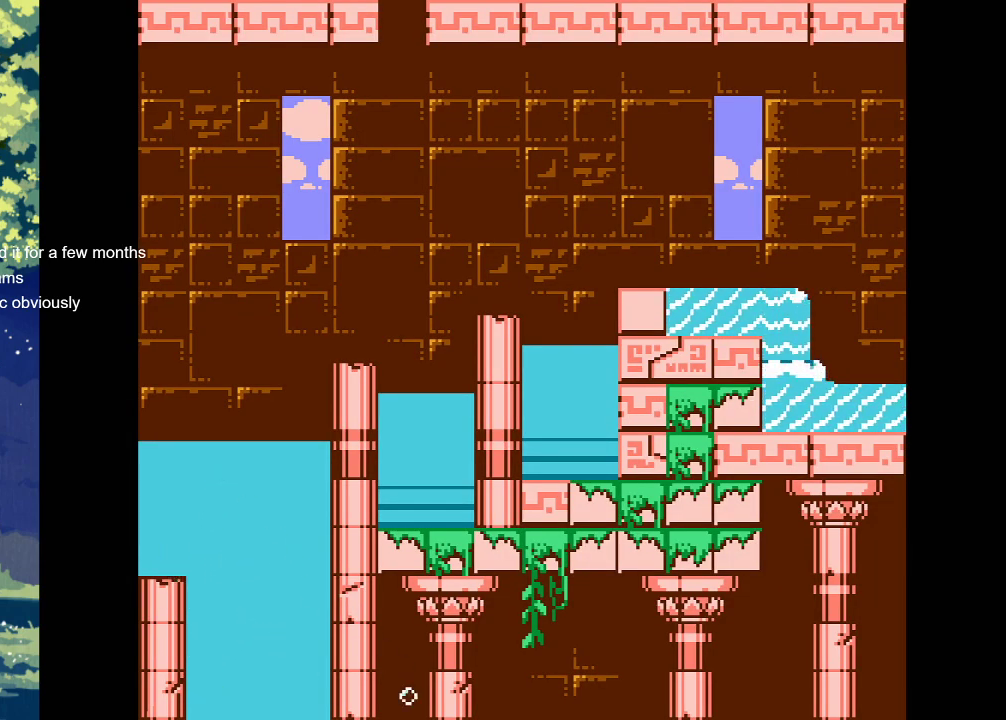
{"buttons": [], "events": []}
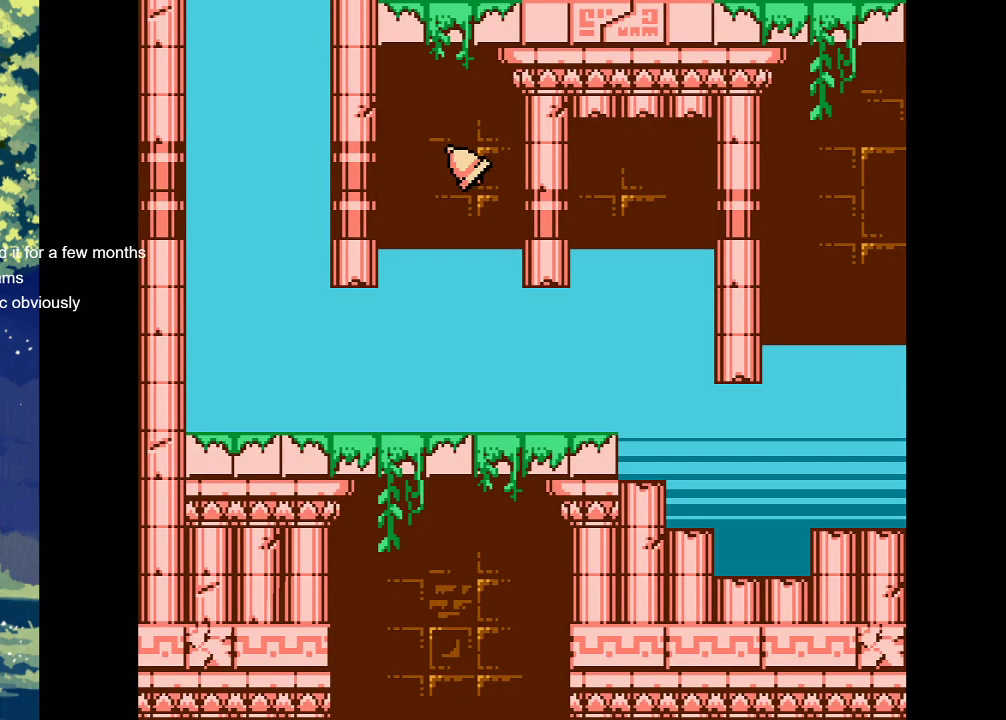
{"buttons": ["CROSS"], "events": [[67, "DPAD_LEFT", "down"], [100, "CROSS", "down"], [167, "DPAD_LEFT", "up"]]}
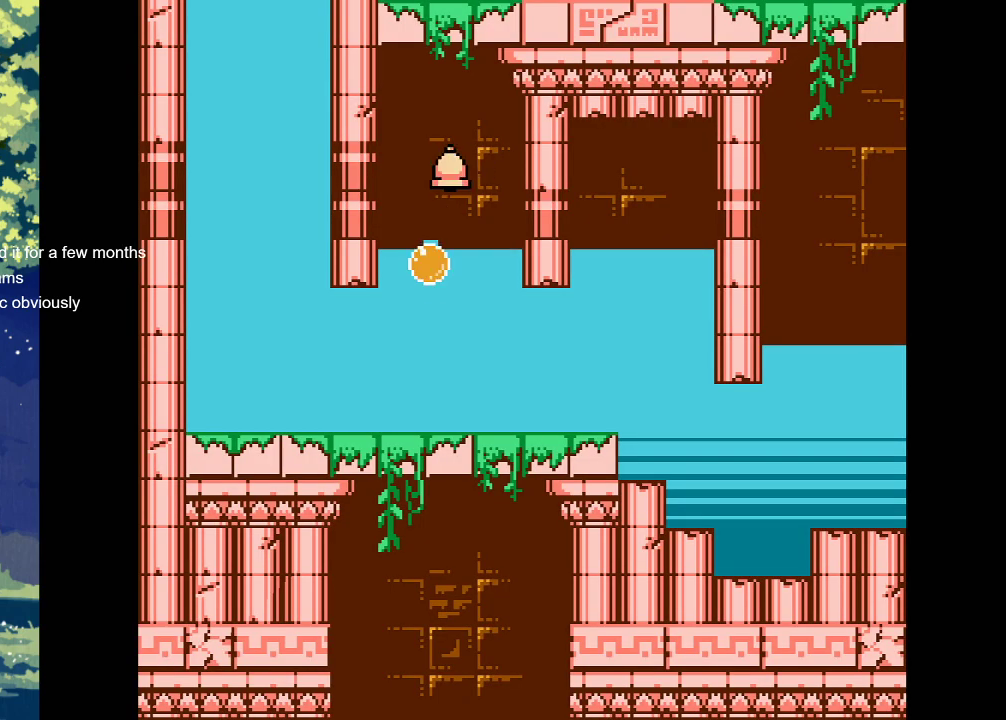
{"buttons": ["CROSS", "DPAD_LEFT"], "events": [[100, "DPAD_LEFT", "down"]]}
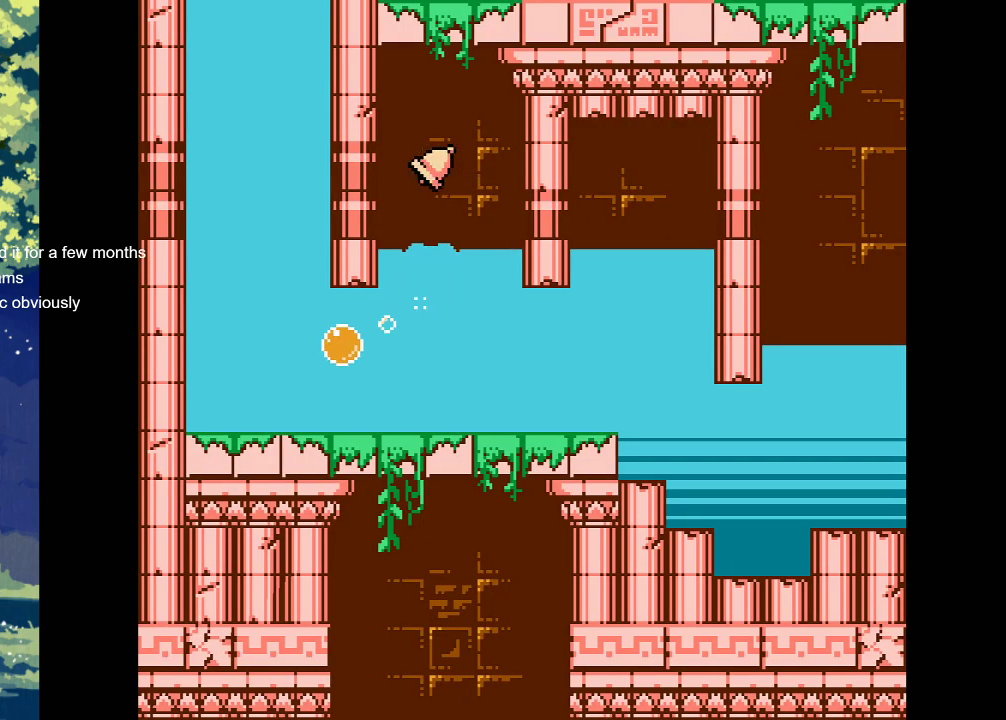
{"buttons": ["DPAD_LEFT"], "events": [[33, "DPAD_LEFT", "up"], [133, "CROSS", "up"], [467, "DPAD_LEFT", "down"]]}
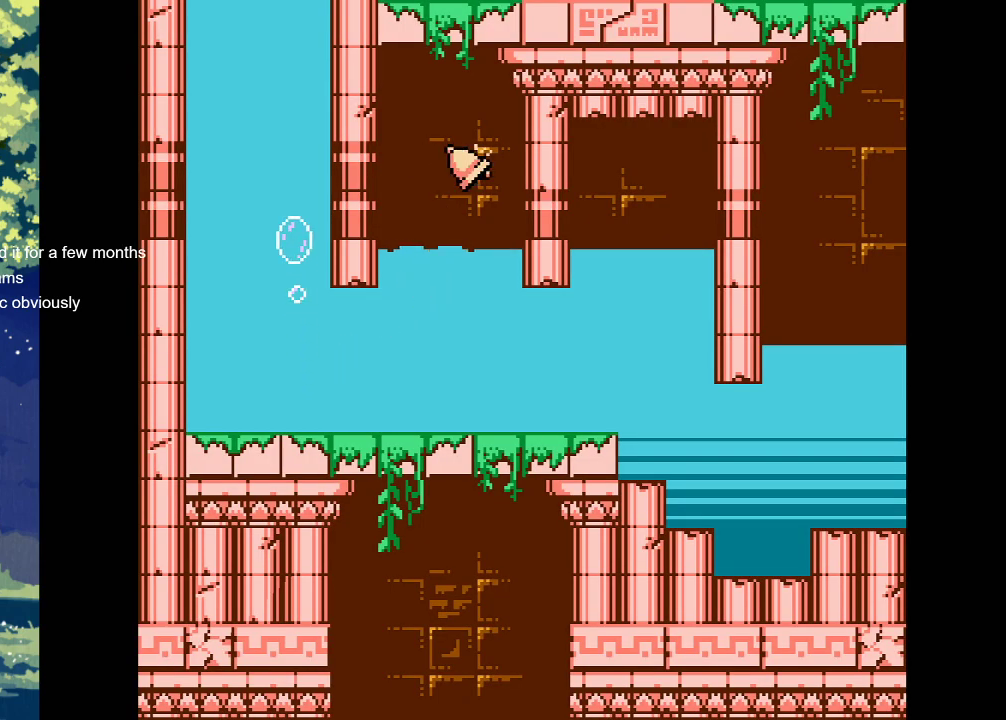
{"buttons": ["DPAD_LEFT"], "events": [[67, "DPAD_LEFT", "up"], [133, "DPAD_LEFT", "down"]]}
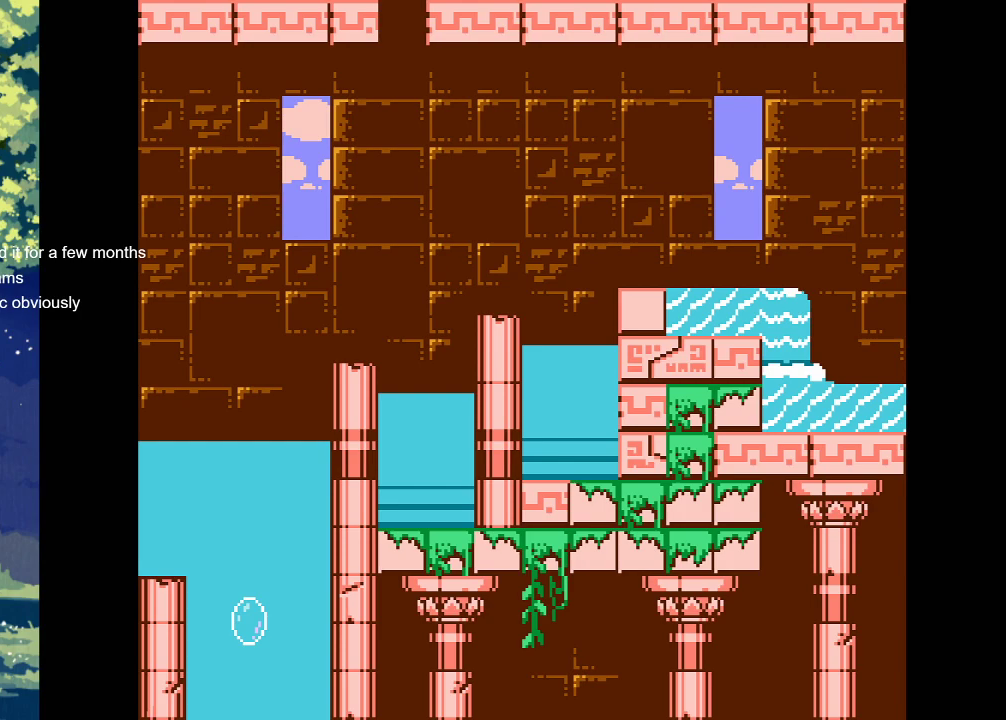
{"buttons": ["DPAD_LEFT"], "events": []}
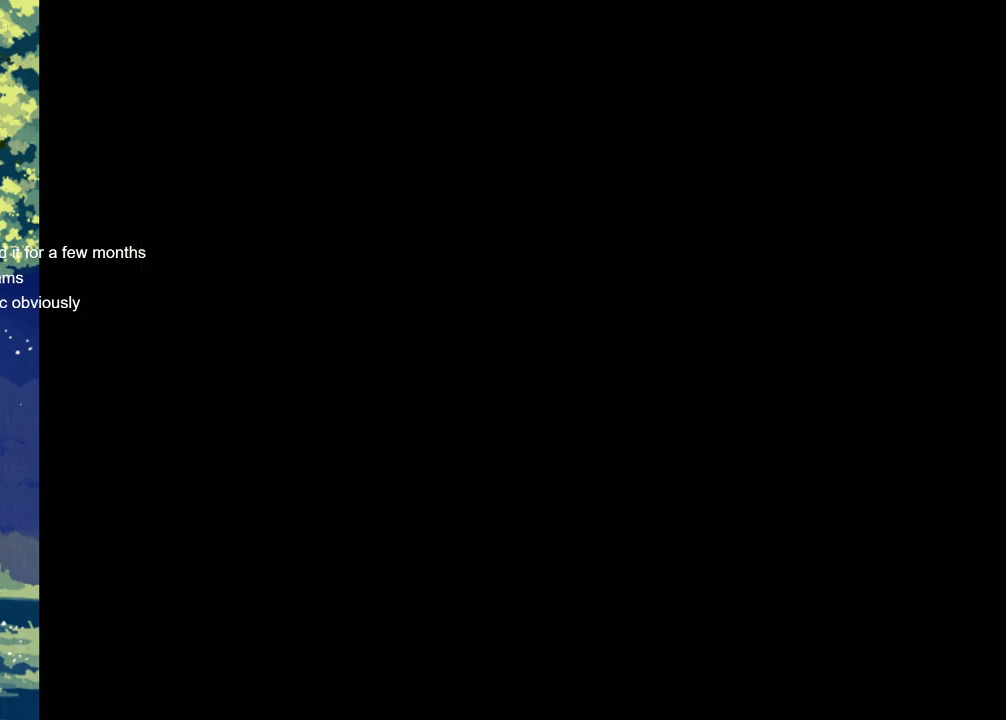
{"buttons": ["DPAD_LEFT"], "events": []}
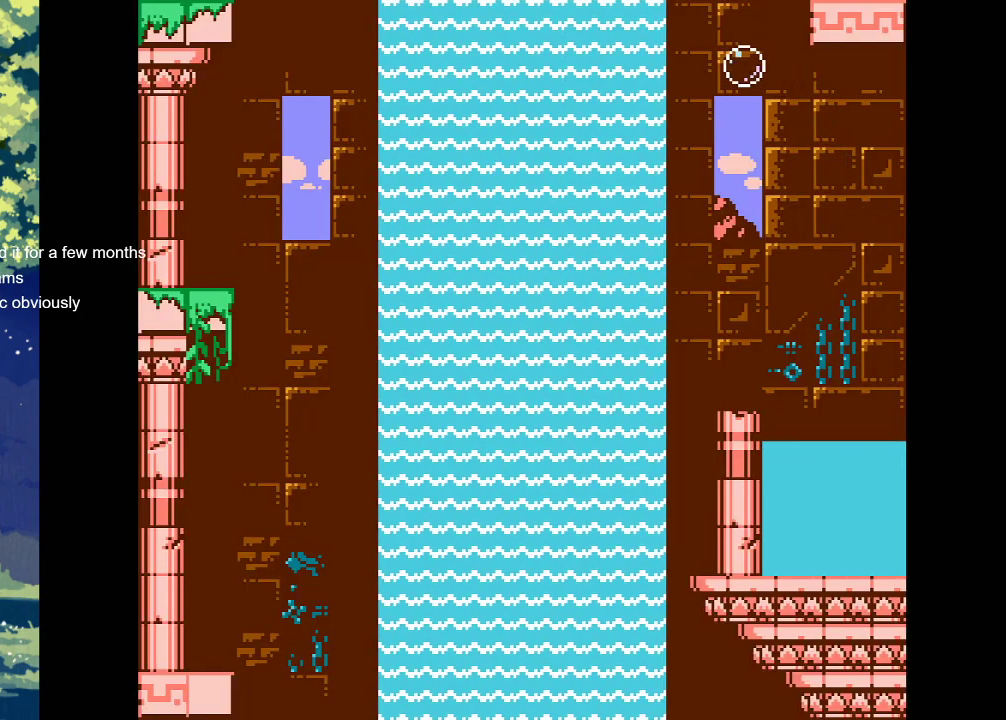
{"buttons": [], "events": [[433, "DPAD_LEFT", "up"]]}
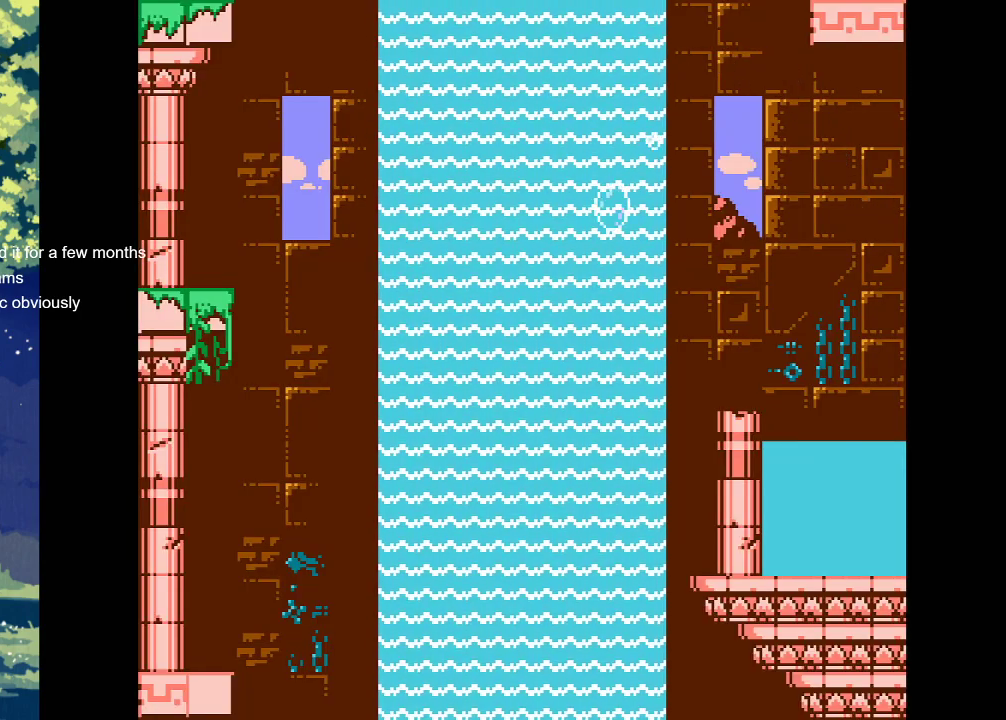
{"buttons": [], "events": []}
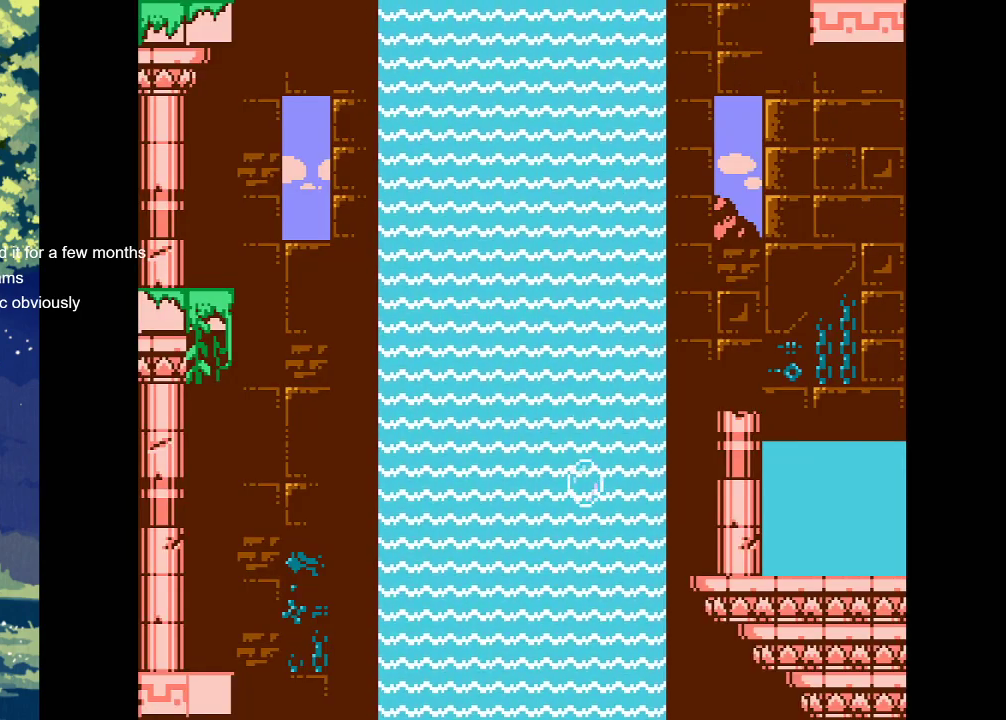
{"buttons": ["DPAD_LEFT"], "events": [[333, "DPAD_LEFT", "down"]]}
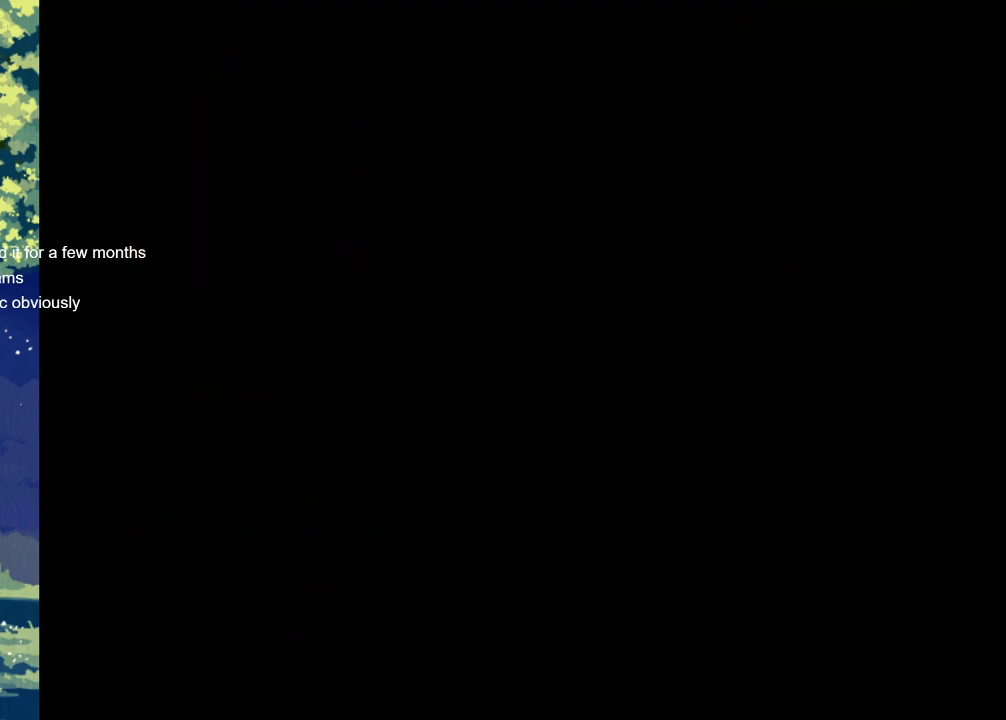
{"buttons": ["DPAD_LEFT"], "events": []}
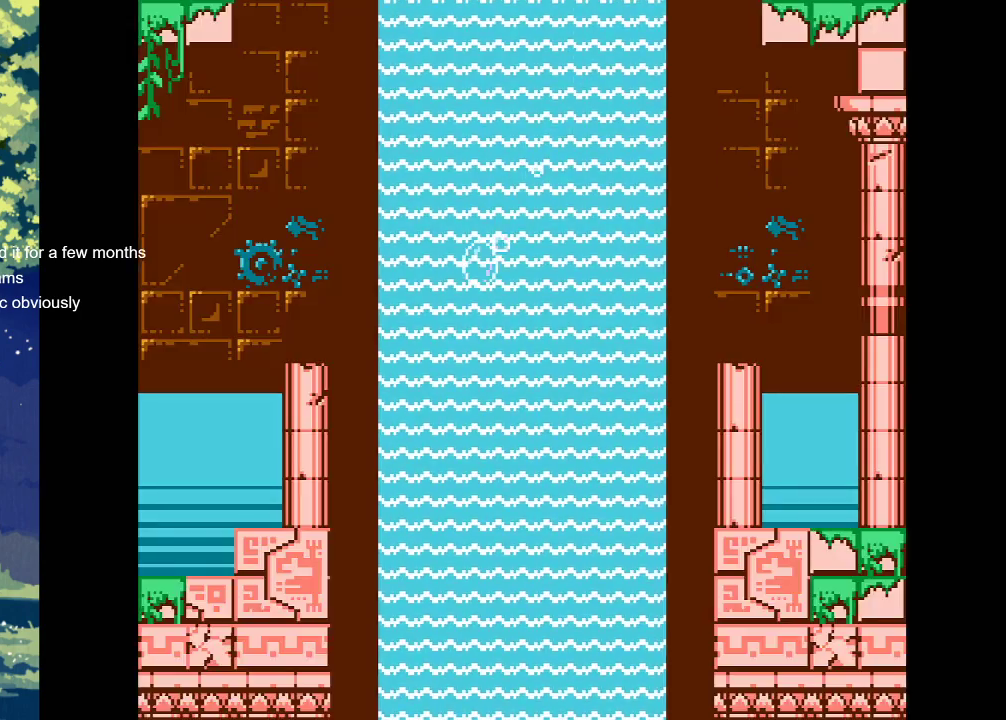
{"buttons": [], "events": [[133, "DPAD_LEFT", "up"], [233, "DPAD_RIGHT", "down"], [433, "DPAD_RIGHT", "up"]]}
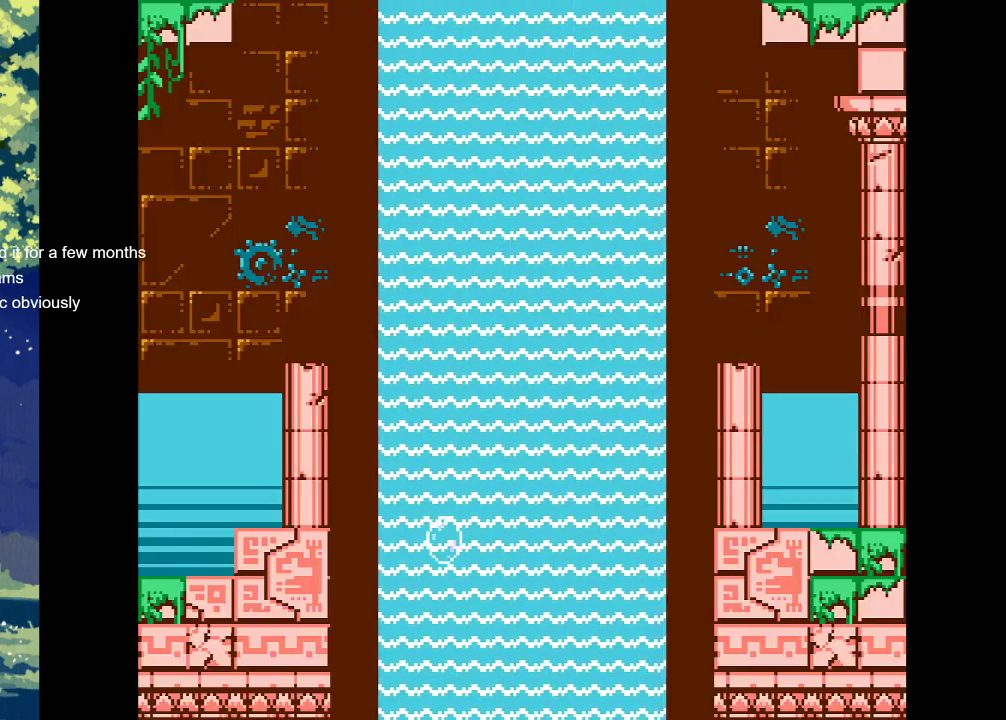
{"buttons": [], "events": []}
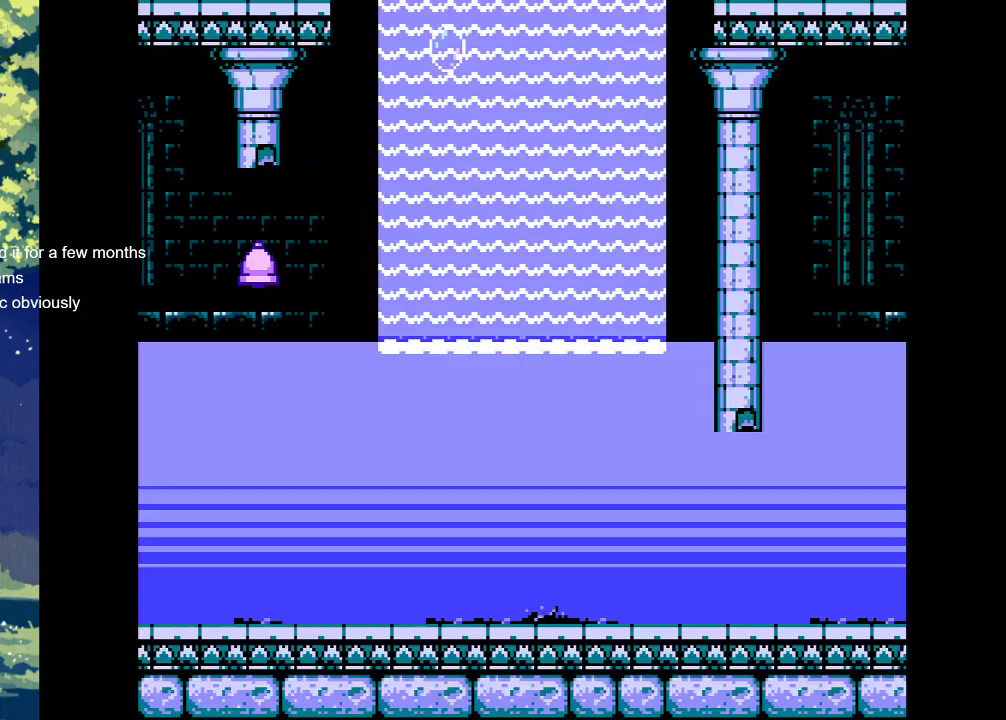
{"buttons": ["DPAD_LEFT"], "events": [[33, "DPAD_LEFT", "down"]]}
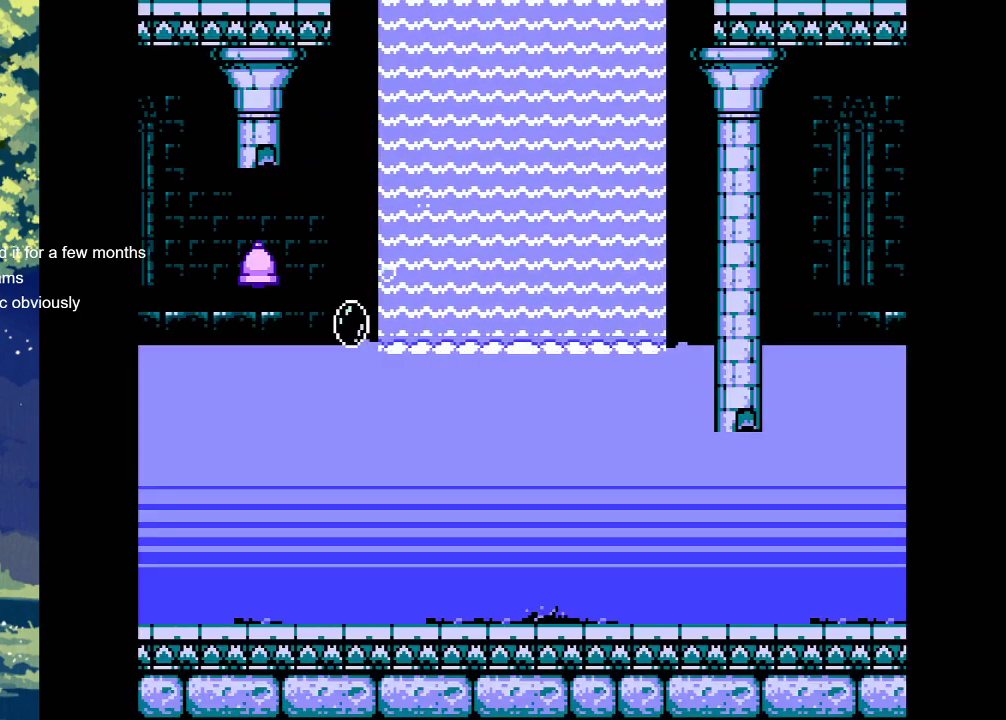
{"buttons": [], "events": [[200, "DPAD_LEFT", "up"]]}
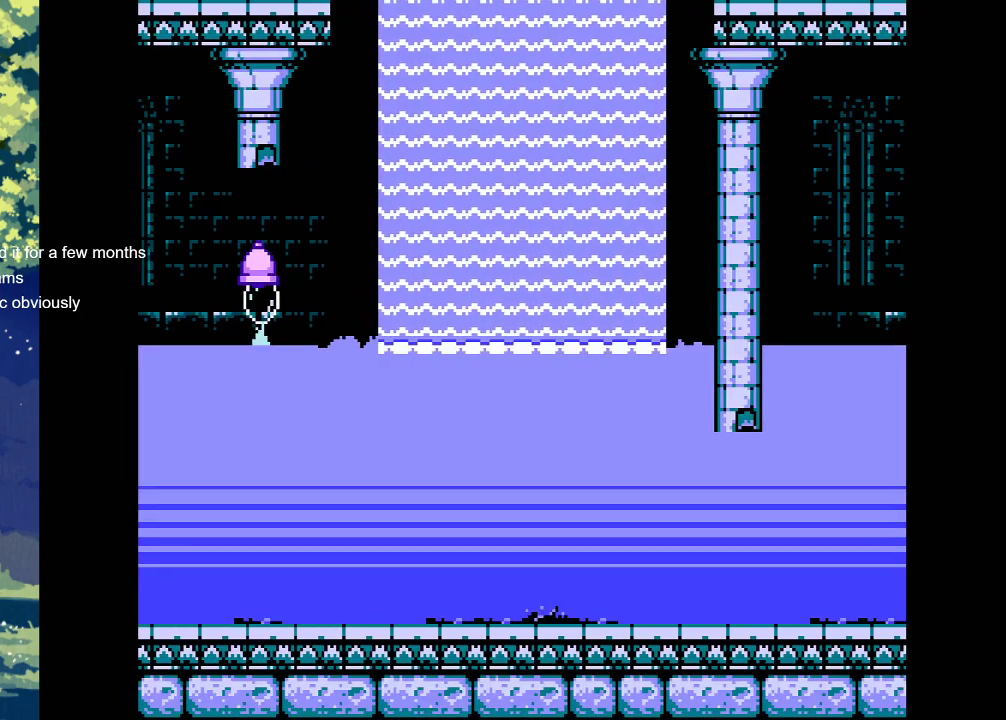
{"buttons": ["DPAD_RIGHT"], "events": [[67, "DPAD_RIGHT", "down"]]}
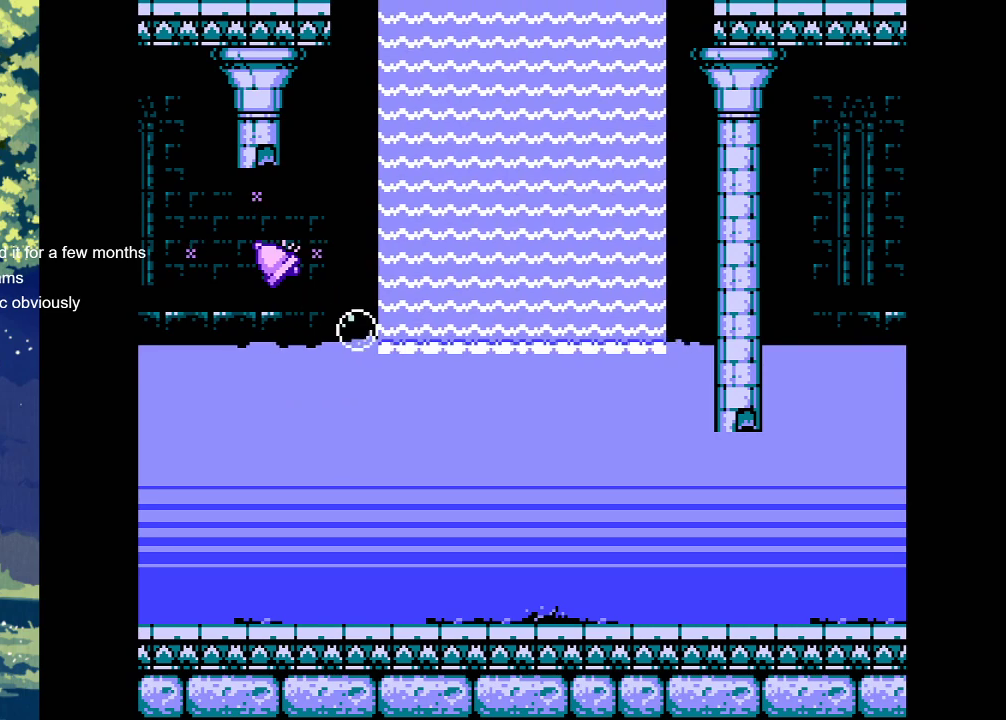
{"buttons": ["DPAD_RIGHT"], "events": []}
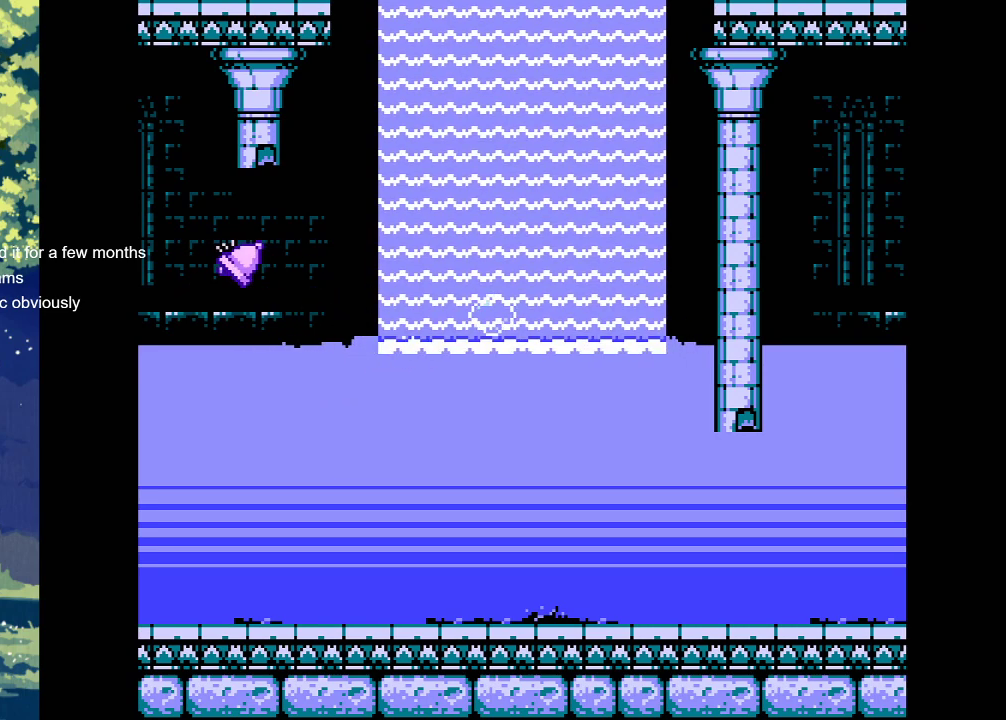
{"buttons": ["CROSS", "DPAD_RIGHT"], "events": [[467, "CROSS", "down"]]}
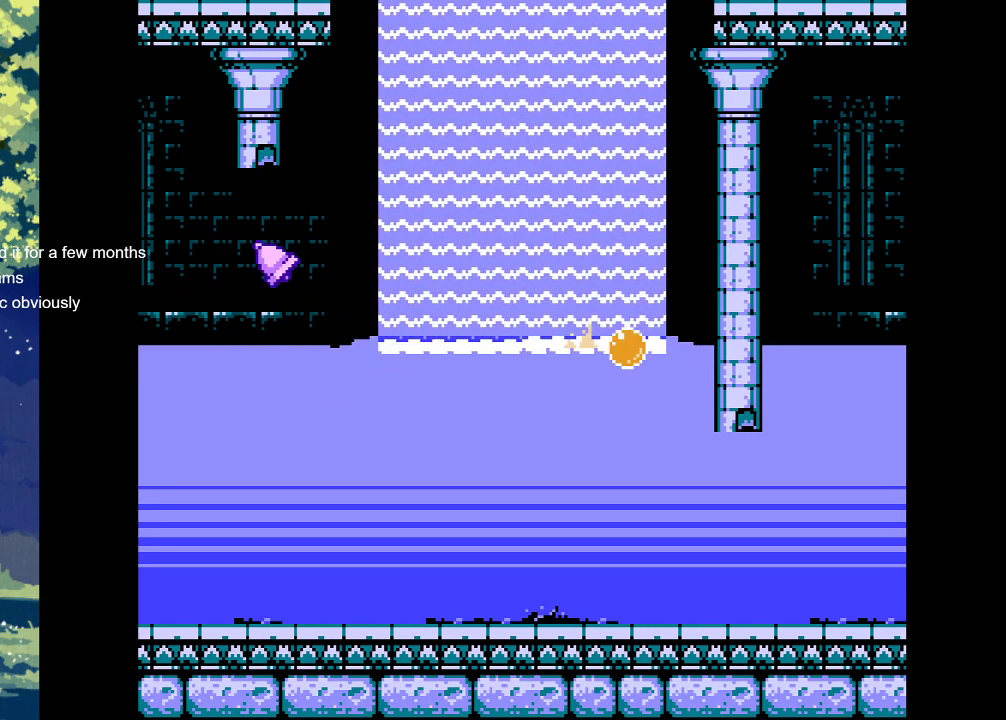
{"buttons": ["CROSS"], "events": [[33, "DPAD_RIGHT", "up"], [333, "DPAD_RIGHT", "down"], [400, "DPAD_RIGHT", "up"]]}
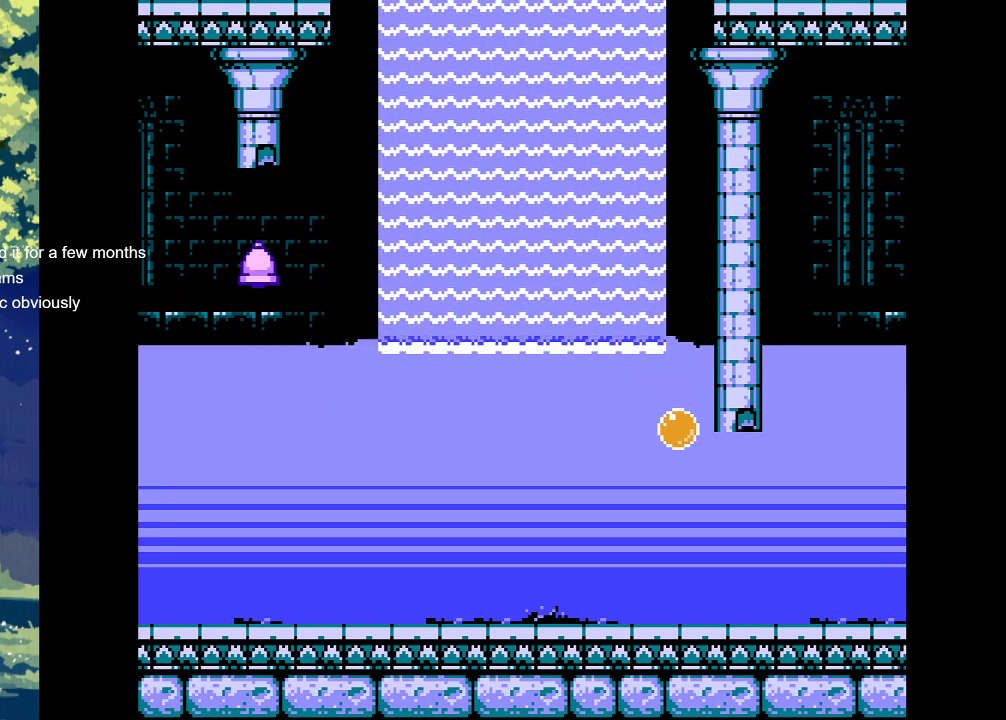
{"buttons": ["CROSS", "DPAD_RIGHT"], "events": [[167, "DPAD_RIGHT", "down"]]}
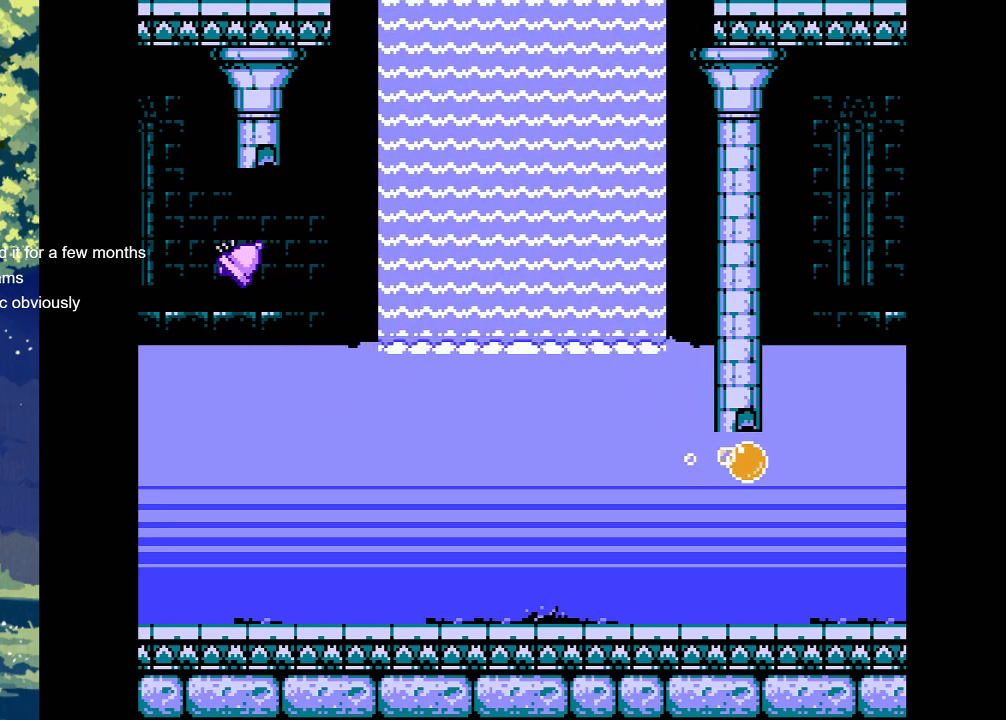
{"buttons": ["CROSS", "DPAD_RIGHT"], "events": []}
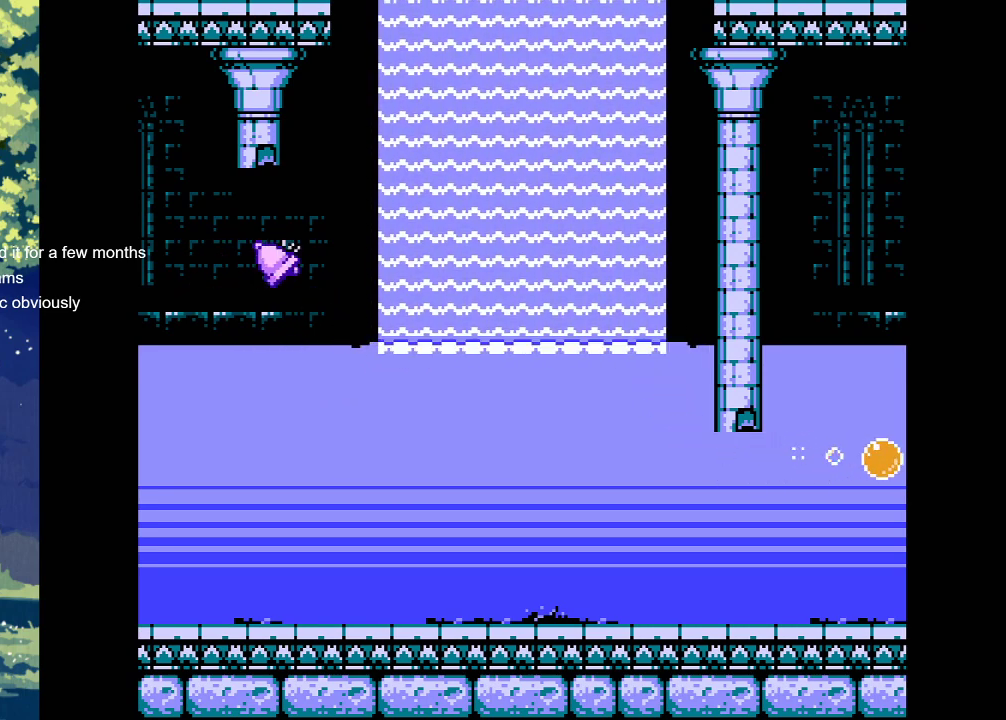
{"buttons": ["CROSS"], "events": [[367, "DPAD_RIGHT", "up"]]}
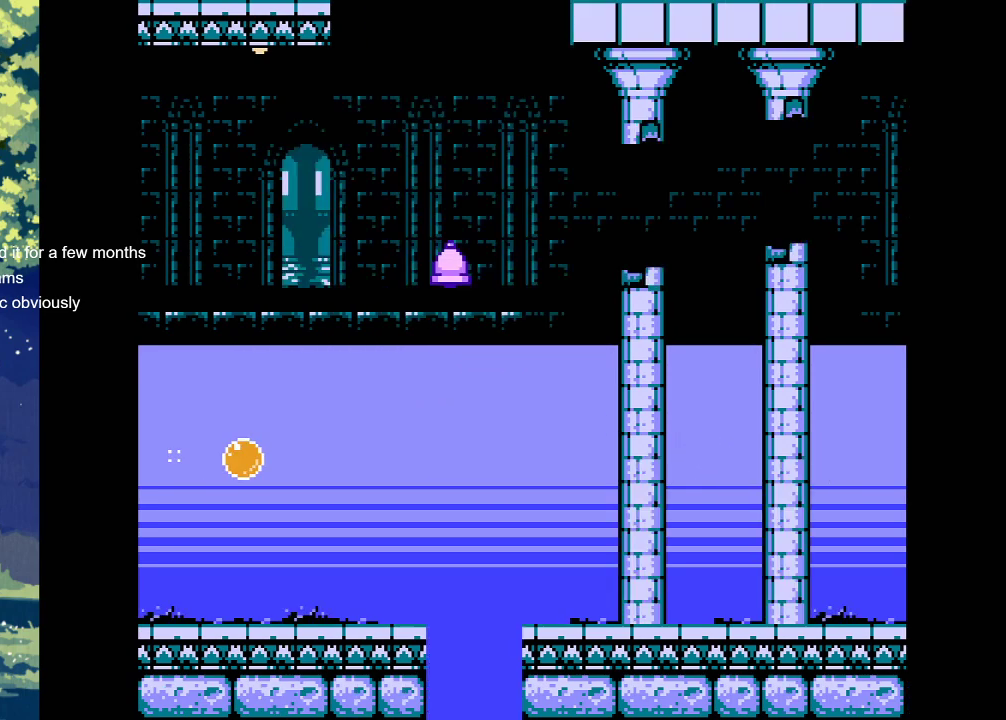
{"buttons": ["CROSS", "DPAD_RIGHT"], "events": [[133, "DPAD_RIGHT", "down"]]}
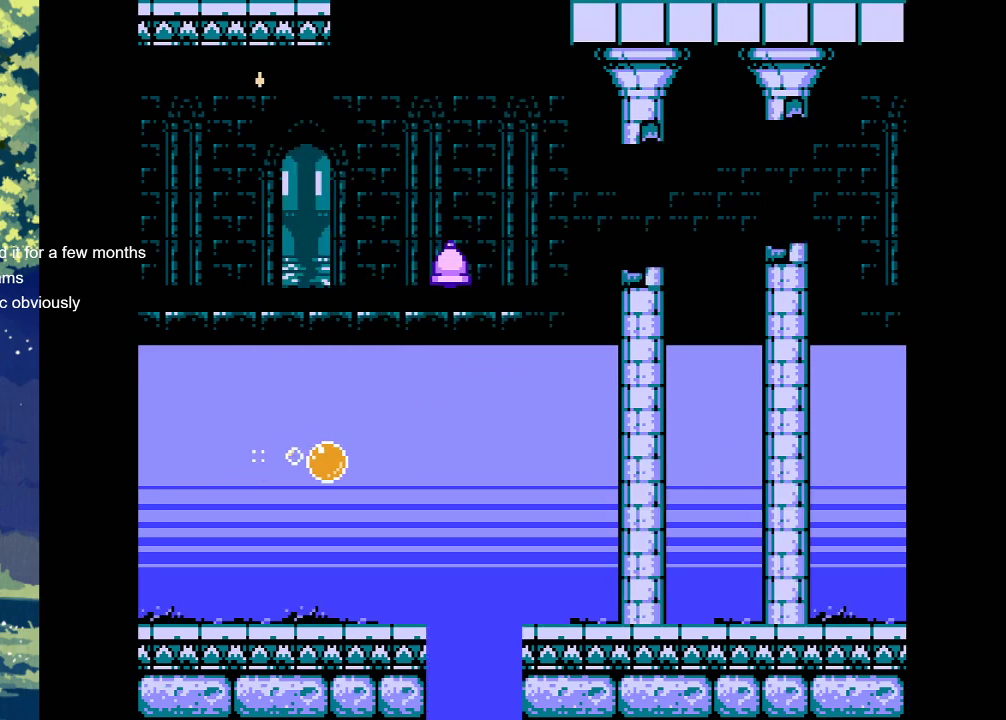
{"buttons": [], "events": [[233, "DPAD_RIGHT", "up"], [500, "CROSS", "up"]]}
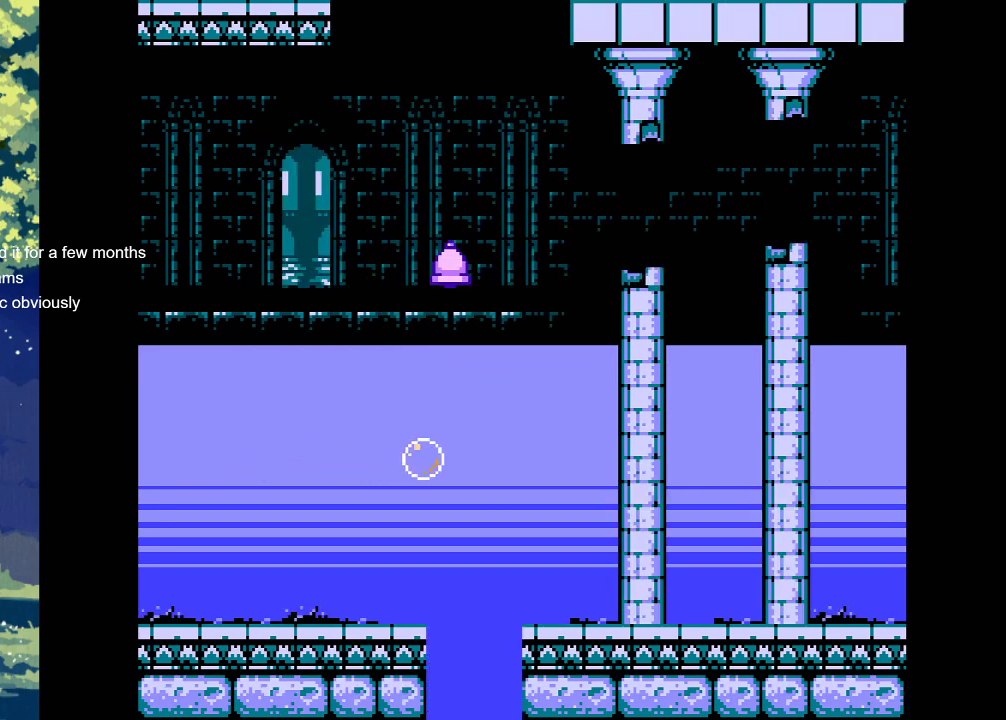
{"buttons": [], "events": [[200, "DPAD_RIGHT", "down"], [233, "DPAD_RIGHT", "up"], [333, "DPAD_RIGHT", "down"], [400, "DPAD_RIGHT", "up"]]}
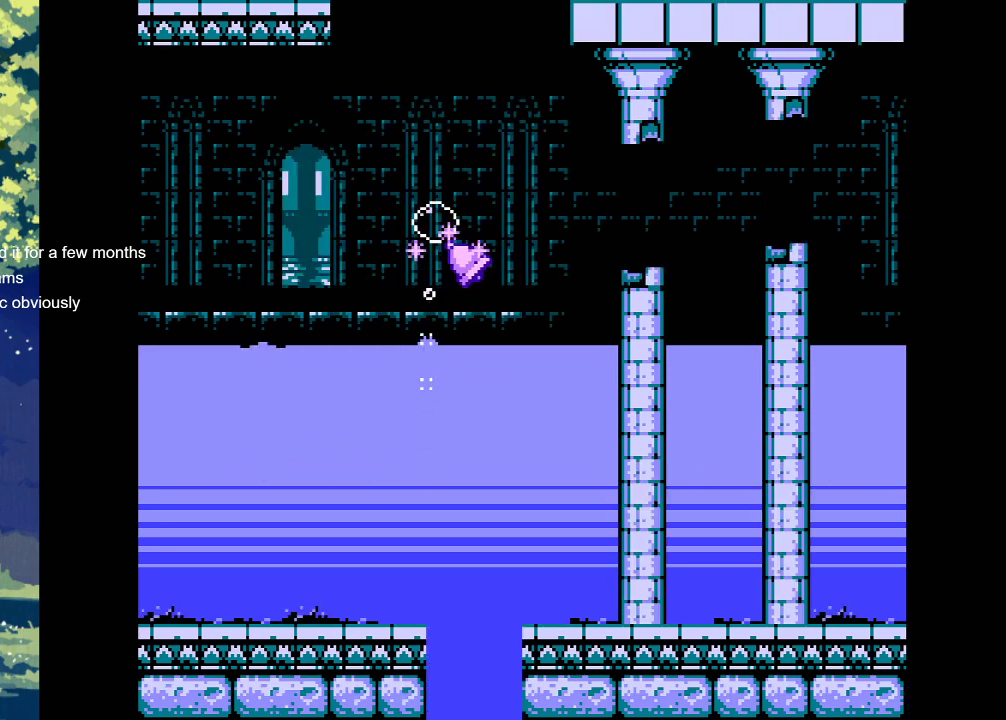
{"buttons": [], "events": [[67, "DPAD_RIGHT", "down"], [233, "DPAD_RIGHT", "up"]]}
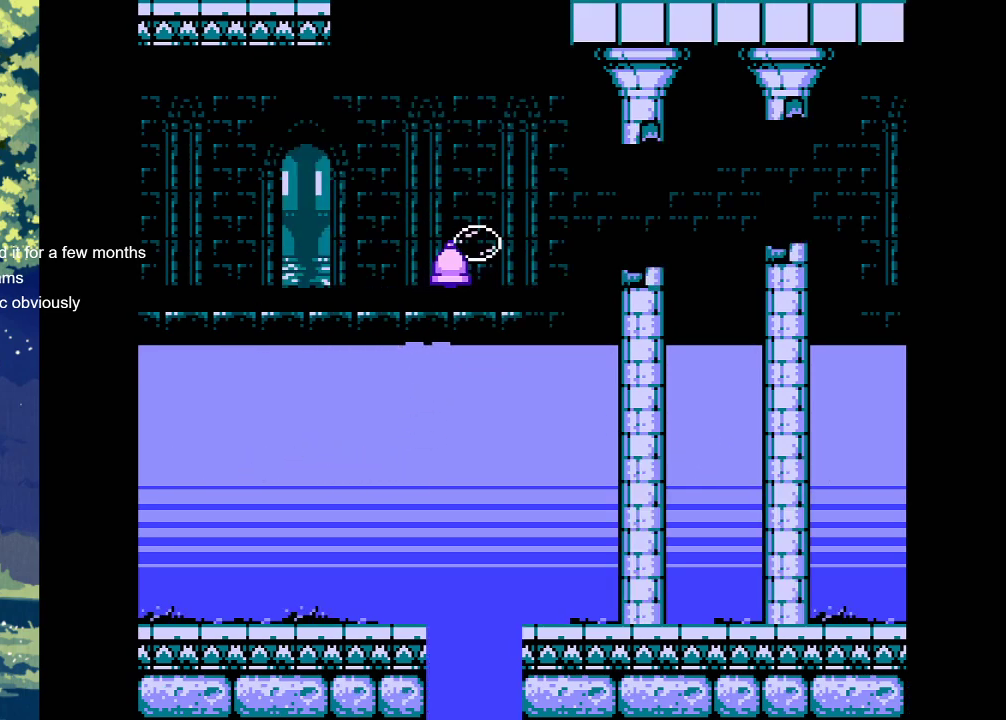
{"buttons": [], "events": []}
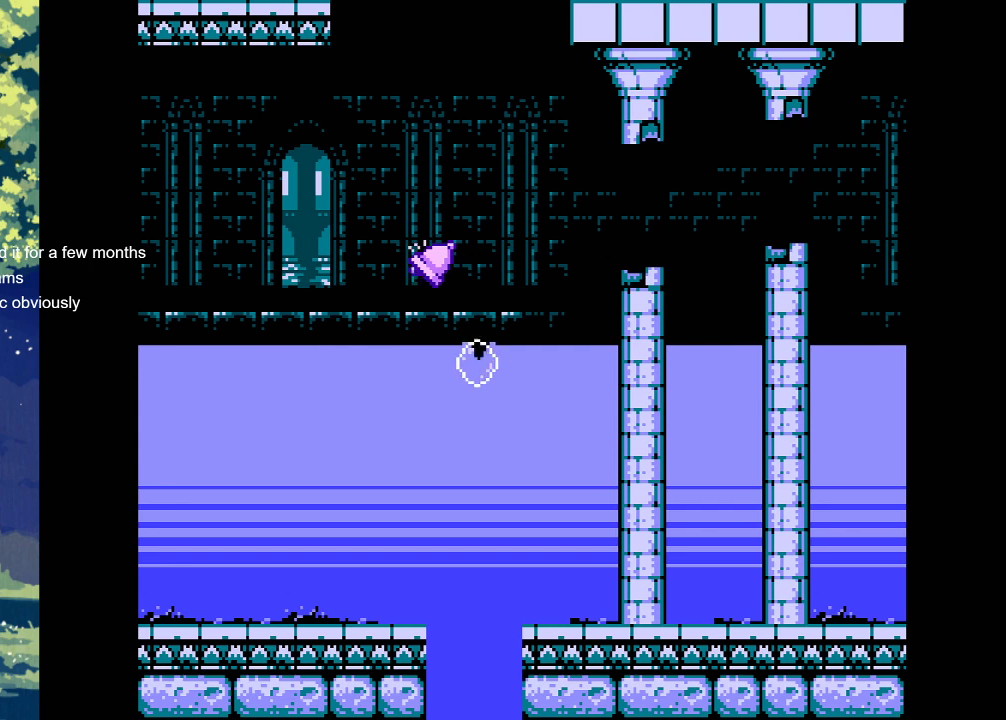
{"buttons": [], "events": []}
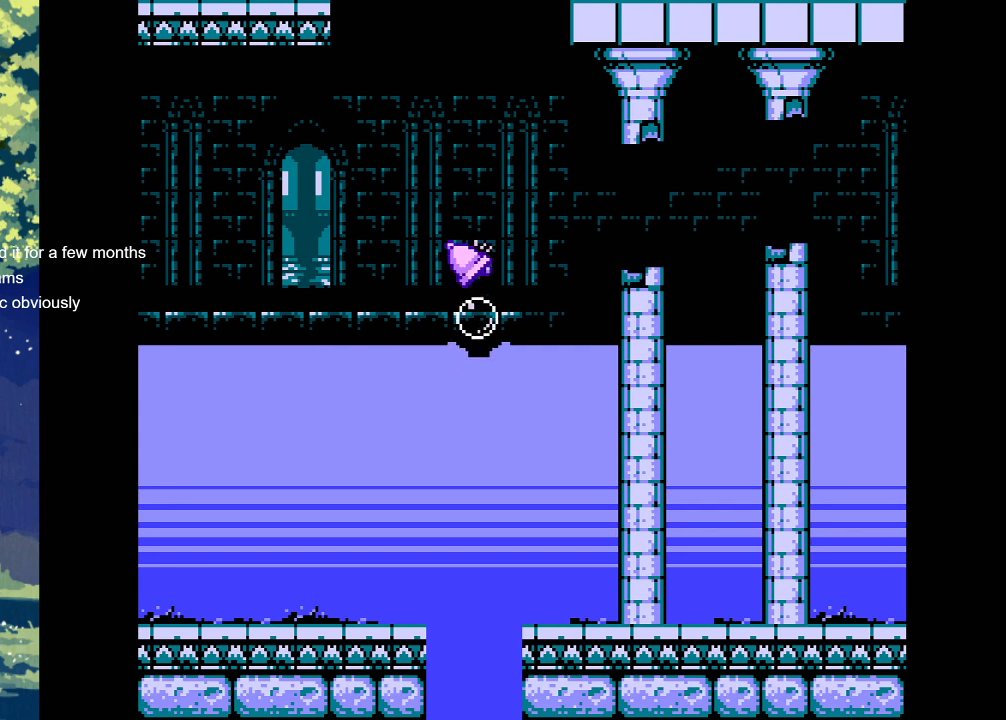
{"buttons": ["DPAD_RIGHT"], "events": [[433, "DPAD_RIGHT", "down"]]}